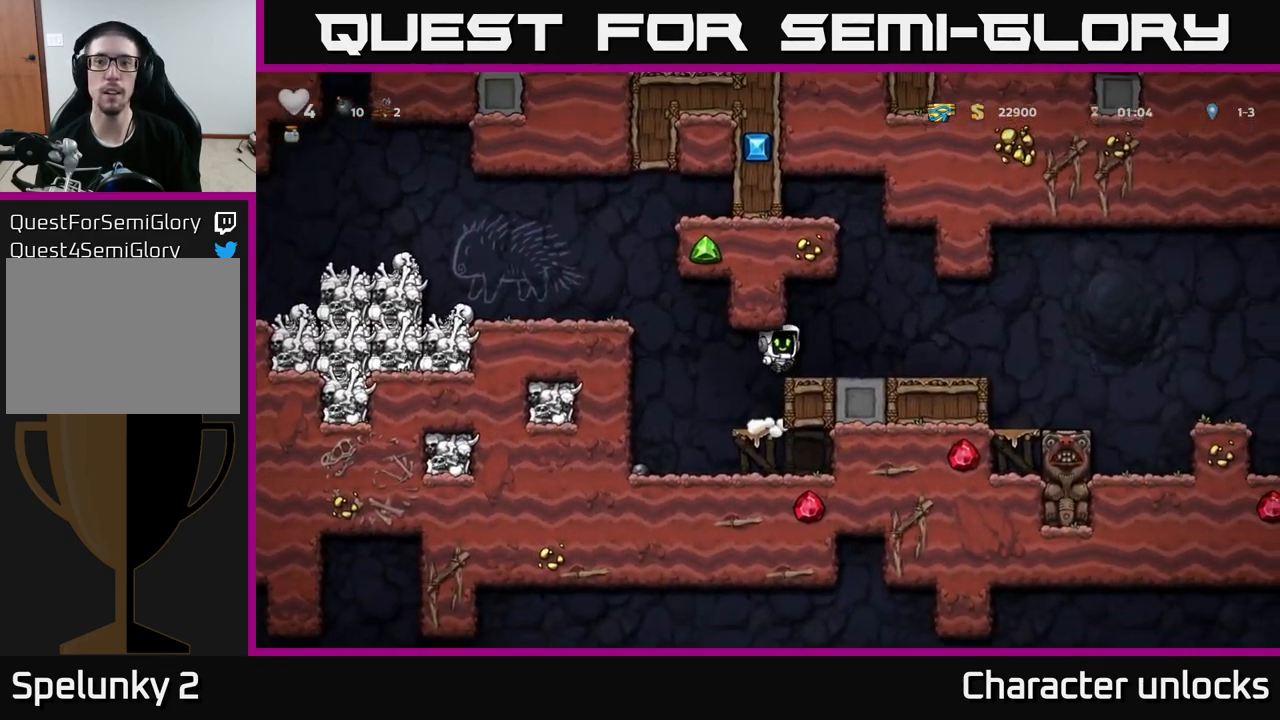
Gameplay with a controller (Xbox layout); each line is a JSON object with the inputs held at the frame after it. "events" lists button and stick changes between this image and that frame as [ms after this image, input, new state], when the widget could be followed in between. Not read: right_stick.
{"buttons": ["A", "DPAD_RIGHT"], "left_stick": "center", "events": [[267, "A", "down"], [317, "A", "up"], [450, "A", "down"]]}
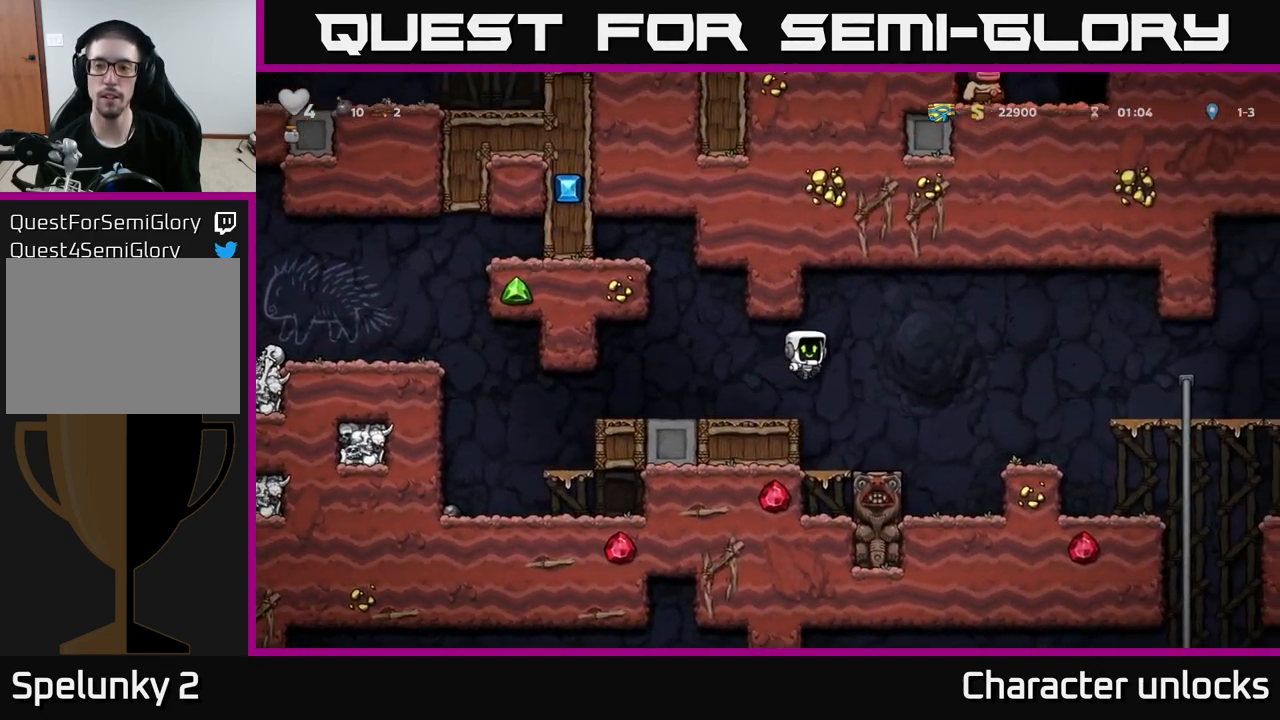
{"buttons": ["A", "DPAD_RIGHT"], "left_stick": "center", "events": [[150, "A", "up"], [334, "A", "down"]]}
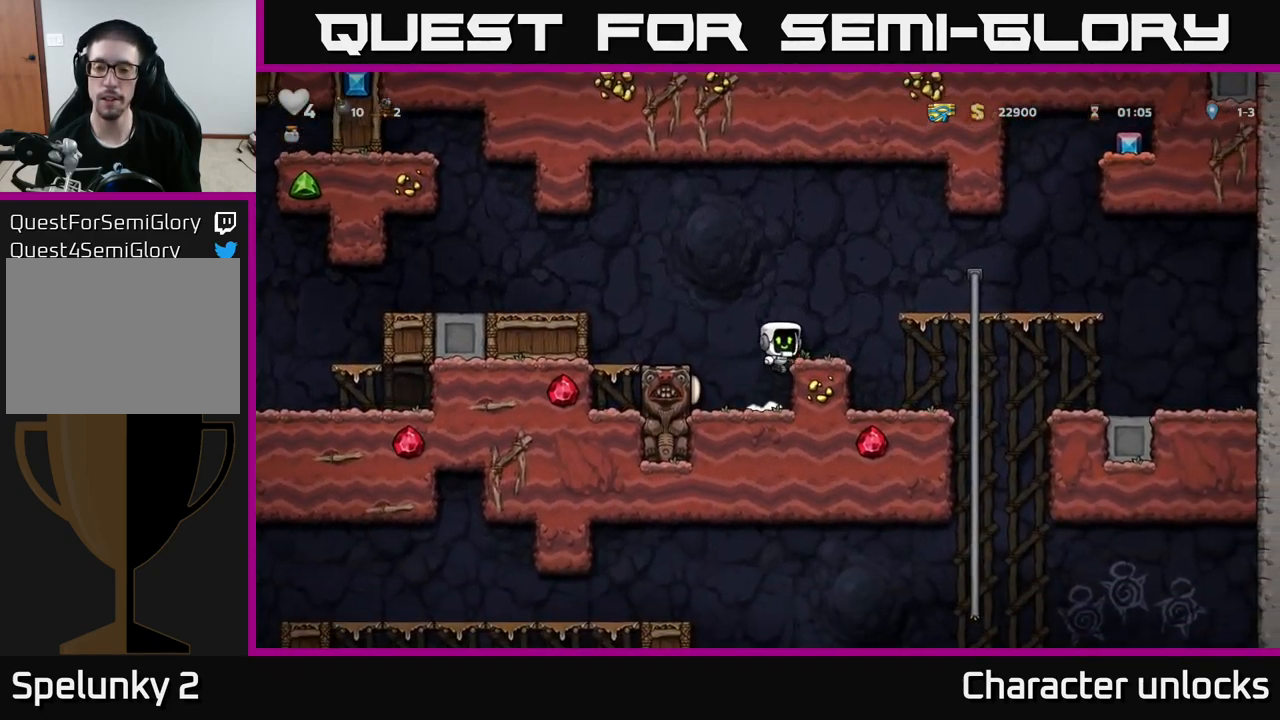
{"buttons": [], "left_stick": "center", "events": [[50, "A", "up"], [367, "DPAD_UP", "down"], [434, "DPAD_RIGHT", "up"], [500, "DPAD_UP", "up"]]}
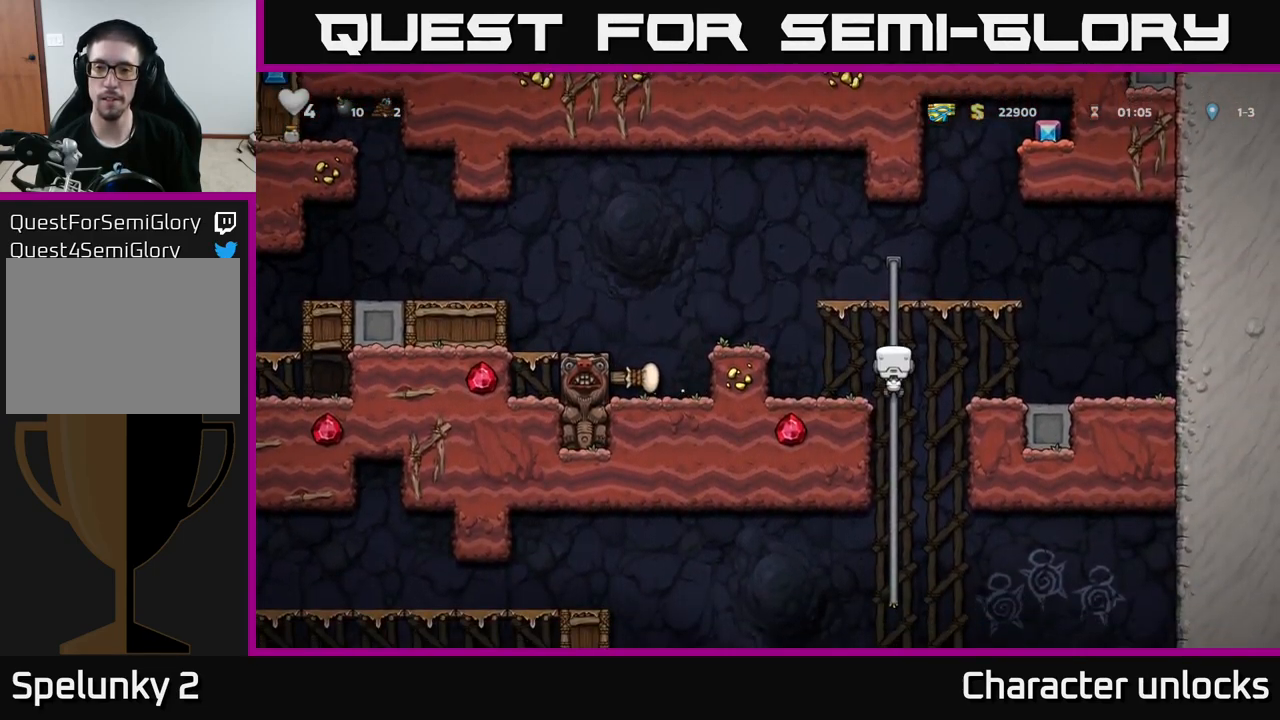
{"buttons": ["DPAD_UP"], "left_stick": "center", "events": [[50, "DPAD_DOWN", "down"], [117, "A", "down"], [217, "DPAD_DOWN", "up"], [250, "A", "up"], [450, "DPAD_UP", "down"]]}
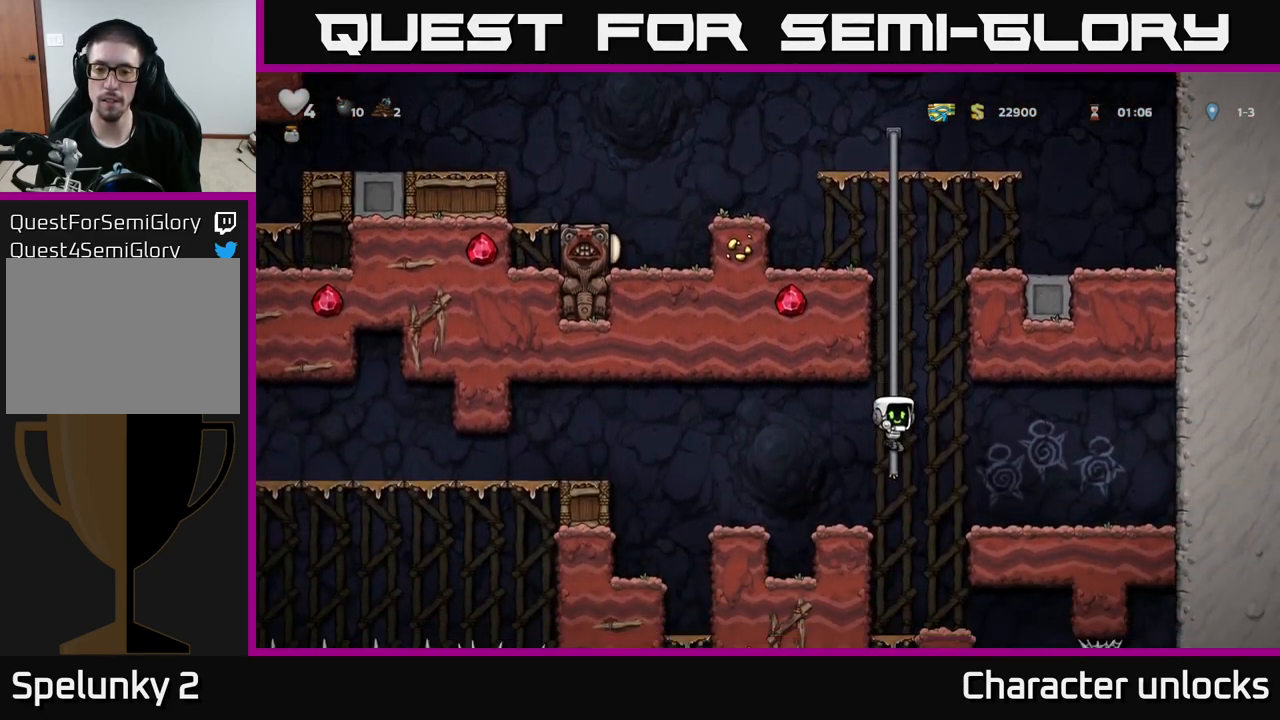
{"buttons": ["A", "DPAD_LEFT"], "left_stick": "center", "events": [[17, "DPAD_UP", "up"], [50, "DPAD_DOWN", "down"], [134, "A", "down"], [217, "DPAD_DOWN", "up"], [234, "A", "up"], [234, "DPAD_LEFT", "down"], [301, "DPAD_LEFT", "up"], [417, "A", "down"], [451, "DPAD_LEFT", "down"]]}
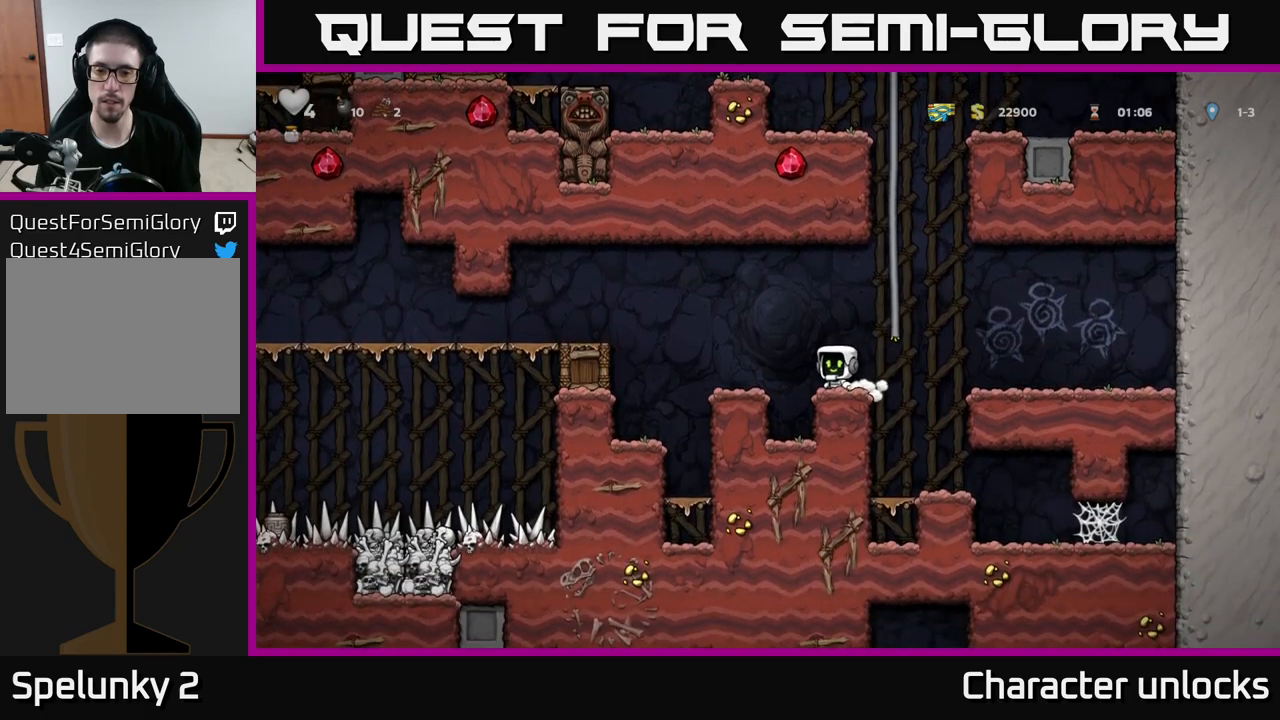
{"buttons": ["A", "DPAD_LEFT"], "left_stick": "center", "events": [[67, "A", "up"], [100, "DPAD_LEFT", "up"], [300, "DPAD_LEFT", "down"], [450, "A", "down"]]}
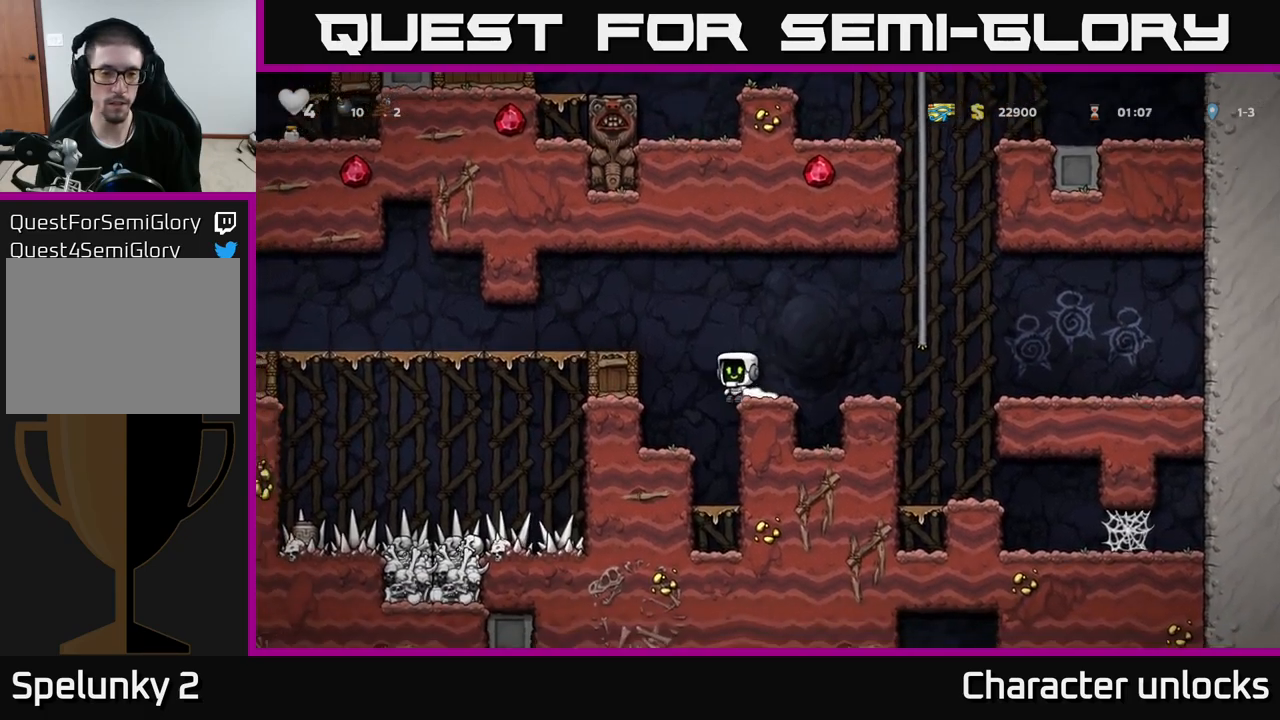
{"buttons": ["DPAD_LEFT"], "left_stick": "center", "events": [[83, "A", "up"]]}
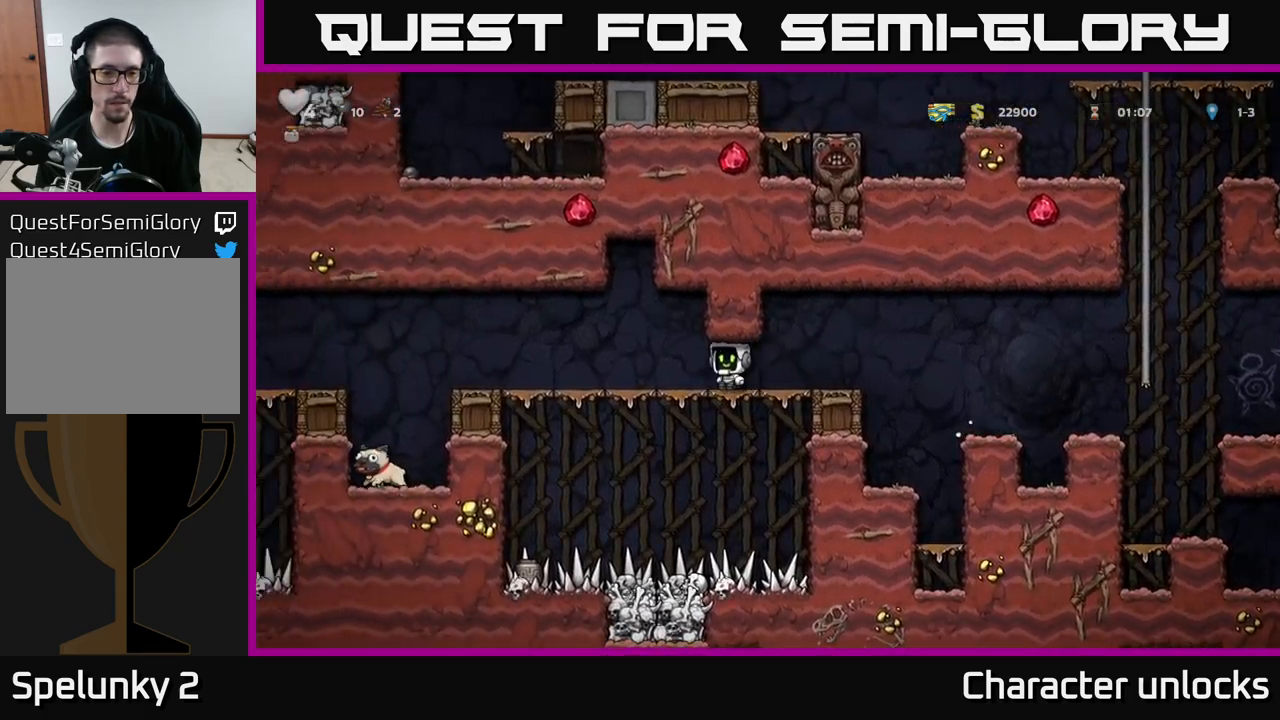
{"buttons": ["DPAD_LEFT"], "left_stick": "center", "events": [[317, "A", "down"], [400, "A", "up"]]}
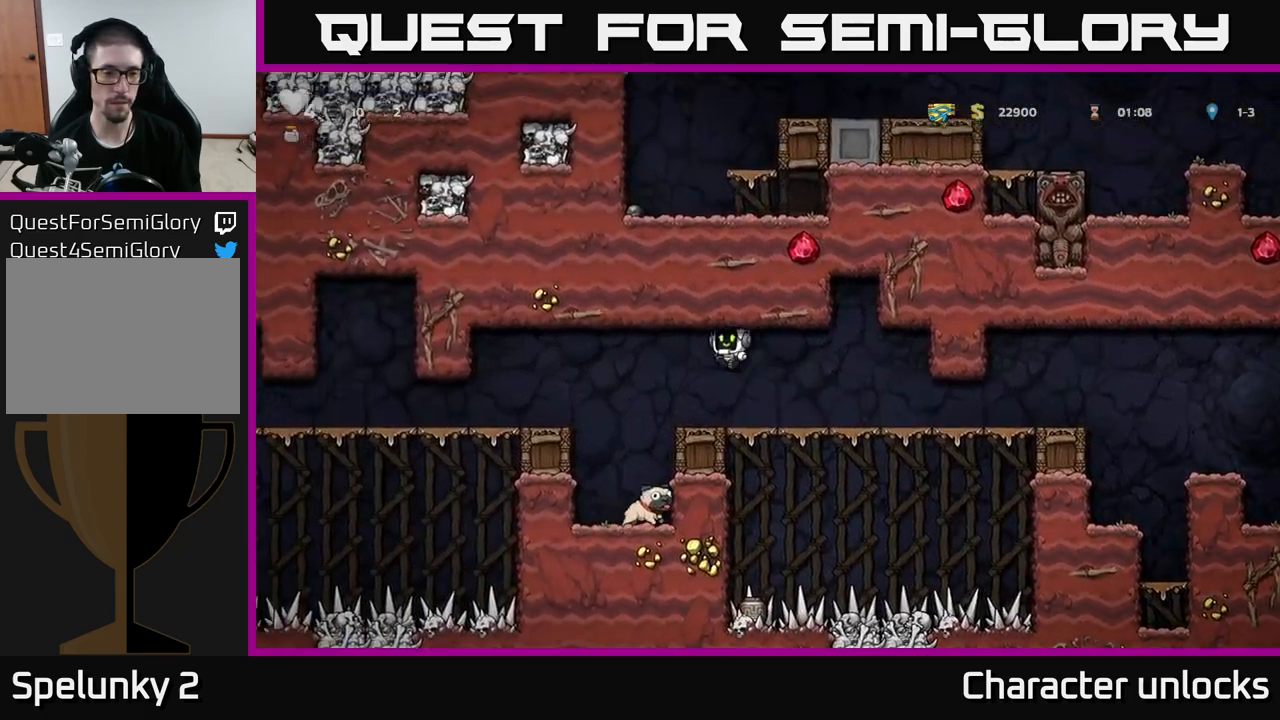
{"buttons": ["DPAD_DOWN"], "left_stick": "center", "events": [[183, "DPAD_LEFT", "up"], [333, "DPAD_DOWN", "down"]]}
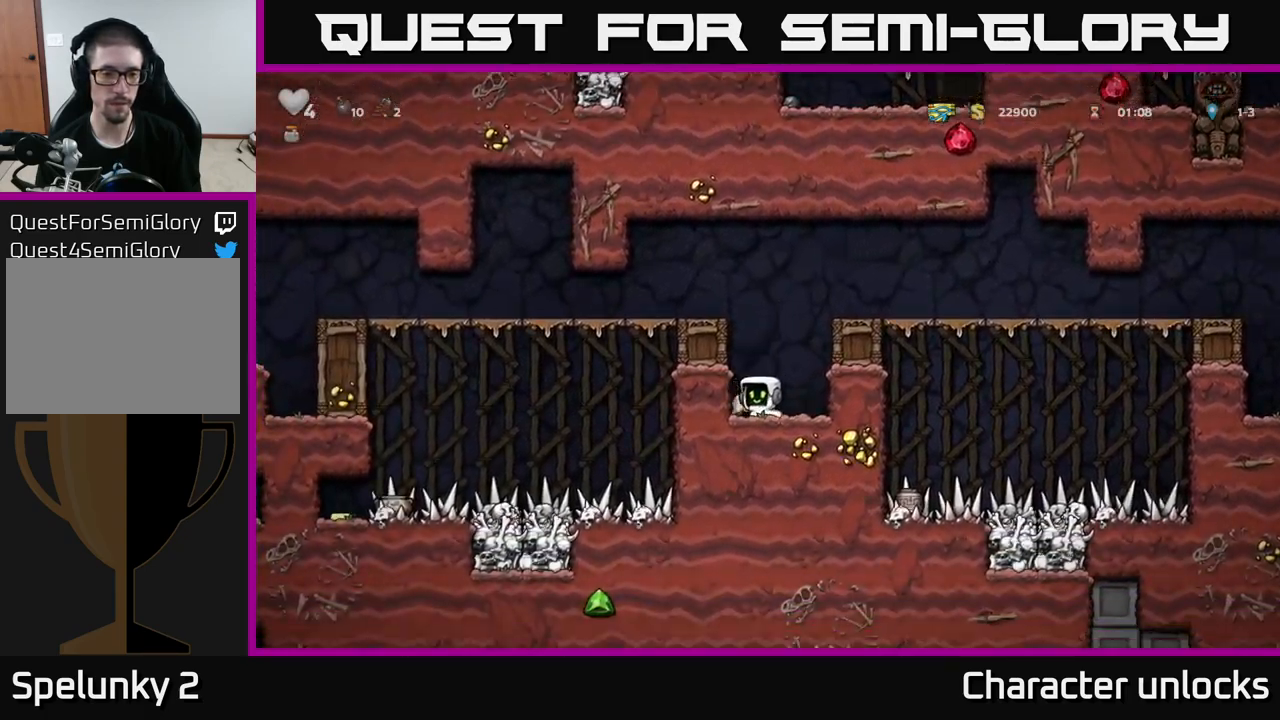
{"buttons": ["DPAD_LEFT"], "left_stick": "center", "events": [[17, "X", "down"], [100, "A", "down"], [117, "DPAD_DOWN", "up"], [133, "X", "up"], [150, "DPAD_LEFT", "down"], [267, "A", "up"], [383, "A", "down"], [500, "A", "up"]]}
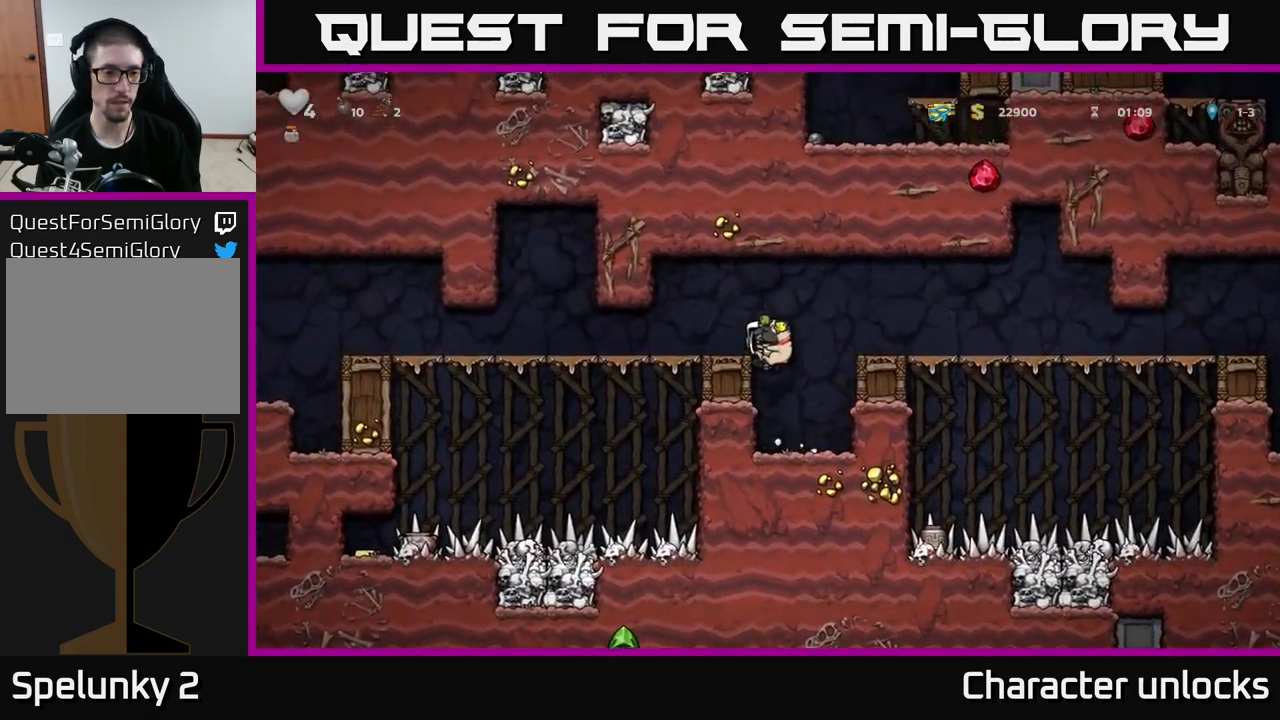
{"buttons": ["DPAD_LEFT"], "left_stick": "center", "events": []}
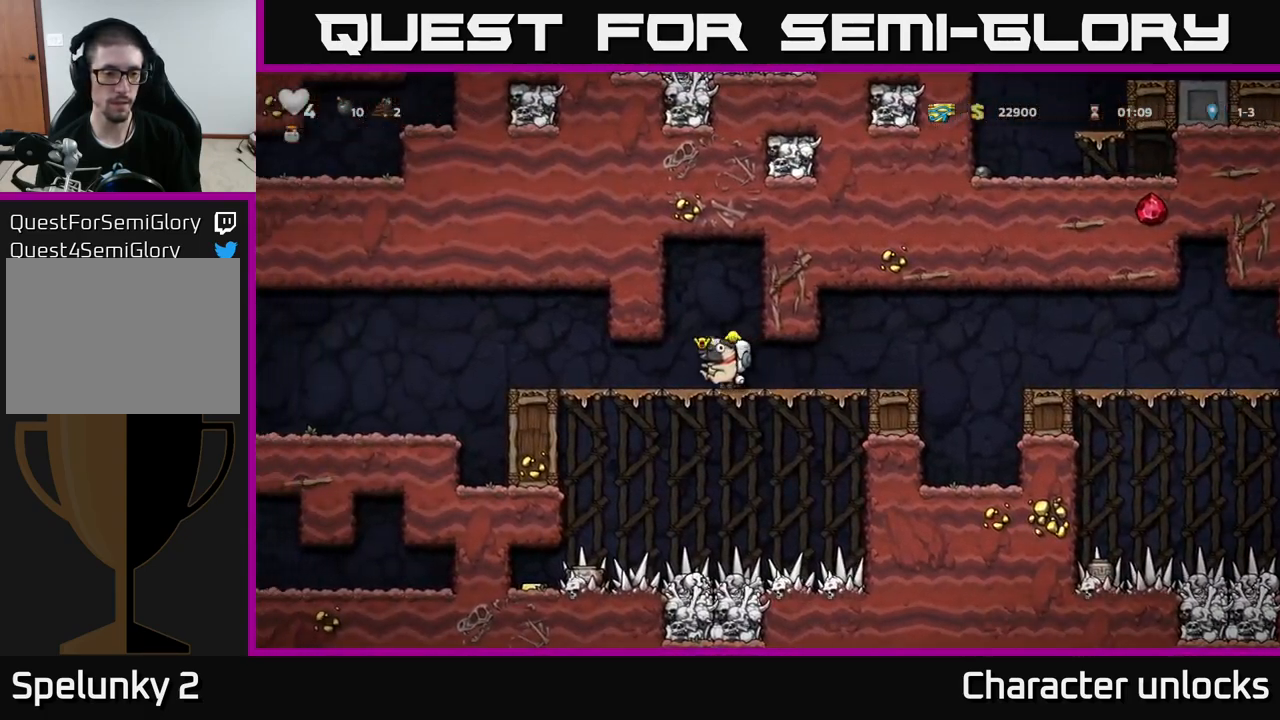
{"buttons": ["DPAD_LEFT"], "left_stick": "center", "events": [[367, "A", "down"], [417, "A", "up"]]}
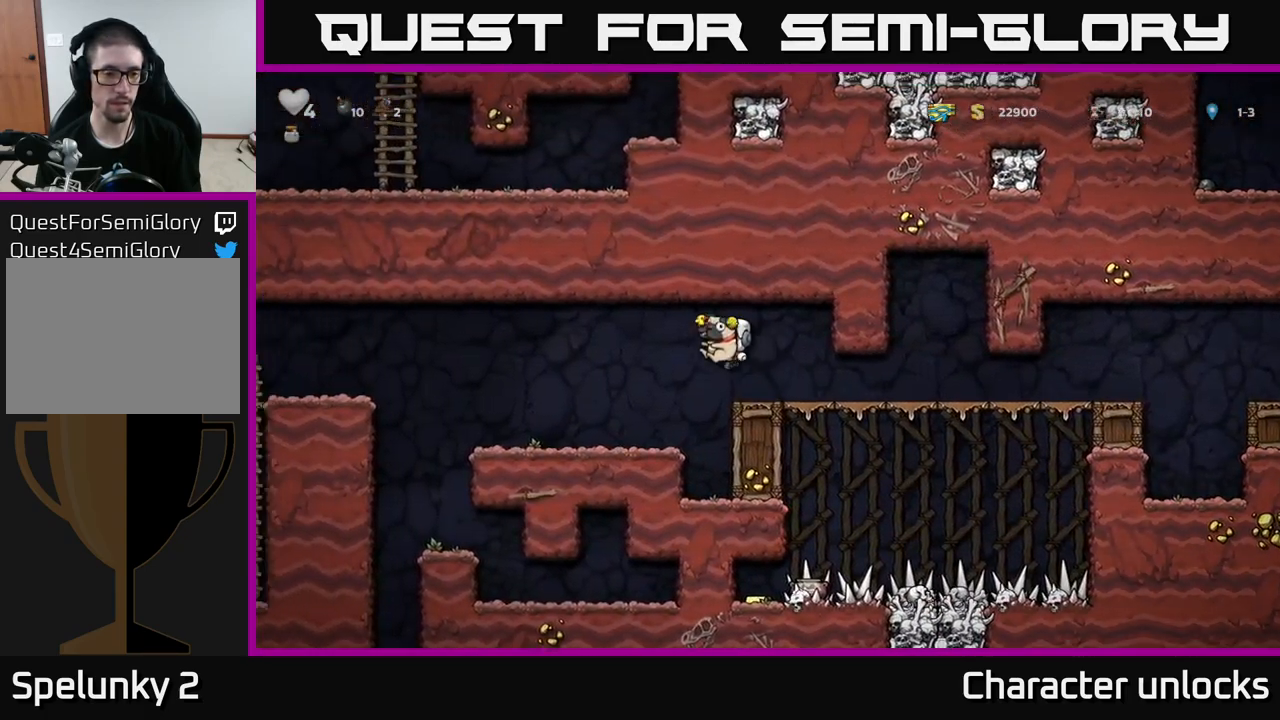
{"buttons": ["DPAD_LEFT"], "left_stick": "center", "events": []}
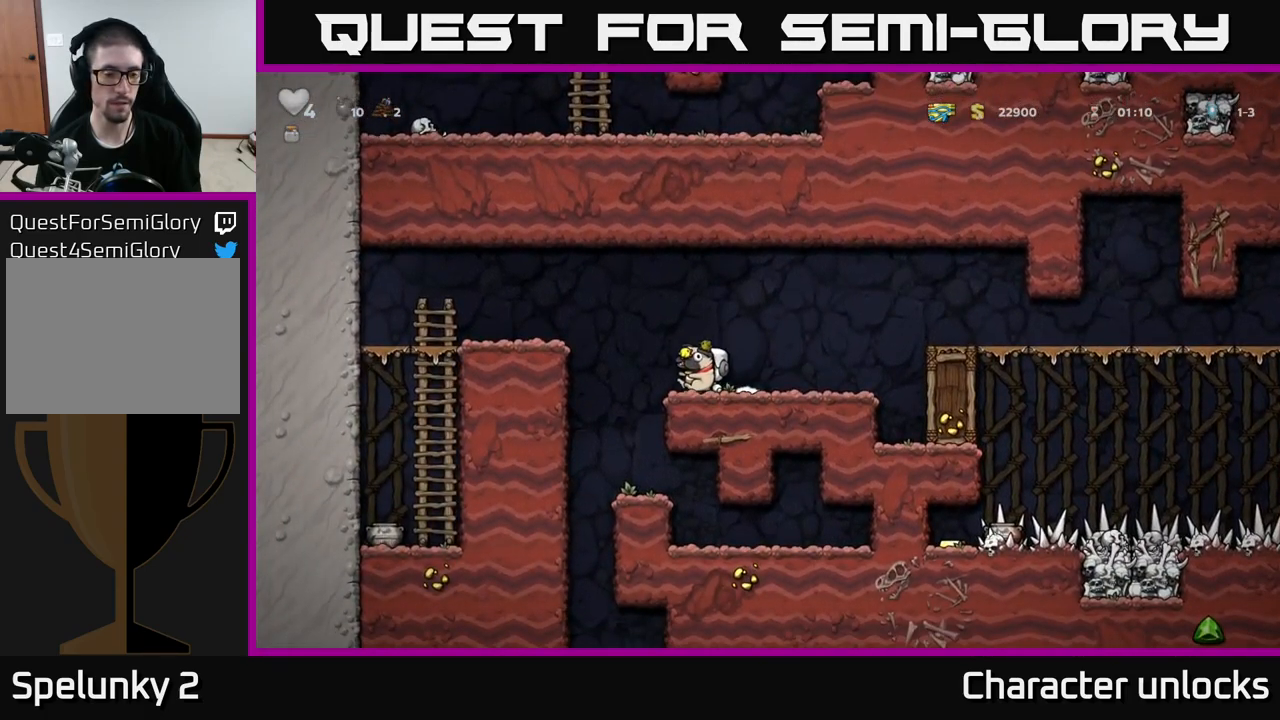
{"buttons": ["DPAD_RIGHT"], "left_stick": "center", "events": [[183, "DPAD_LEFT", "up"], [383, "DPAD_RIGHT", "down"]]}
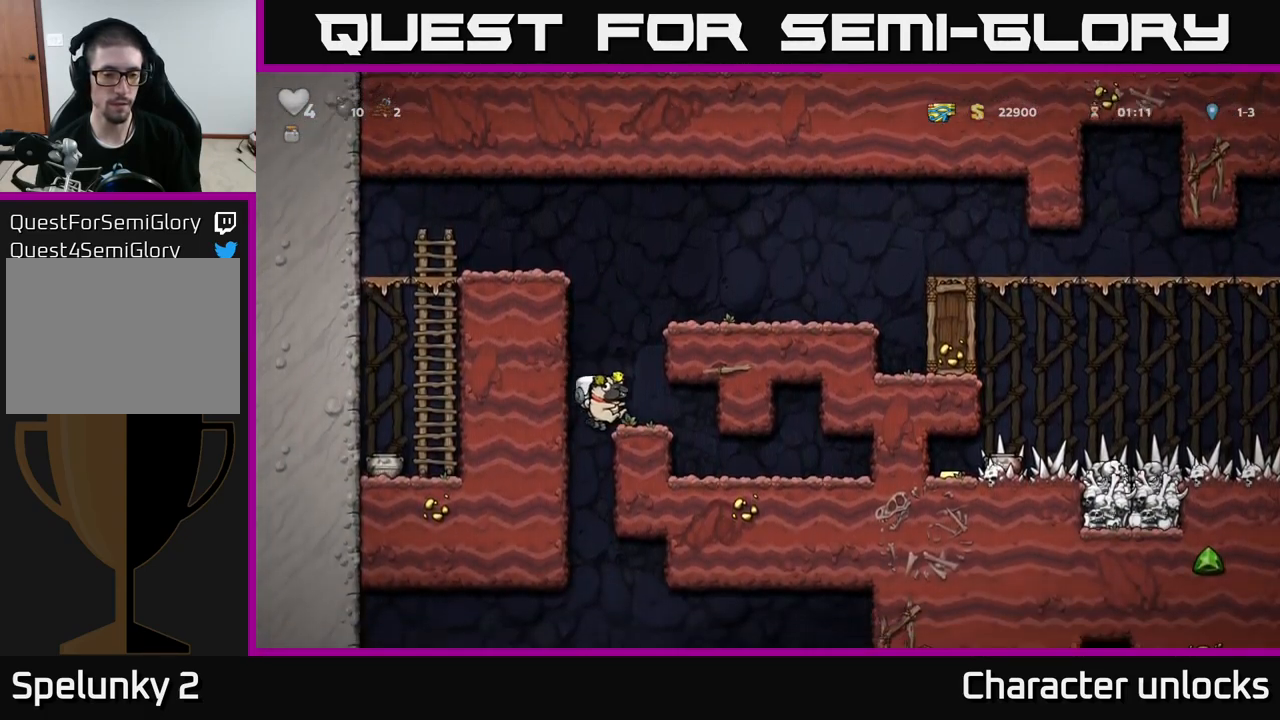
{"buttons": [], "left_stick": "center", "events": [[50, "DPAD_RIGHT", "up"], [117, "DPAD_DOWN", "down"], [383, "A", "down"], [449, "A", "up"], [499, "DPAD_DOWN", "up"]]}
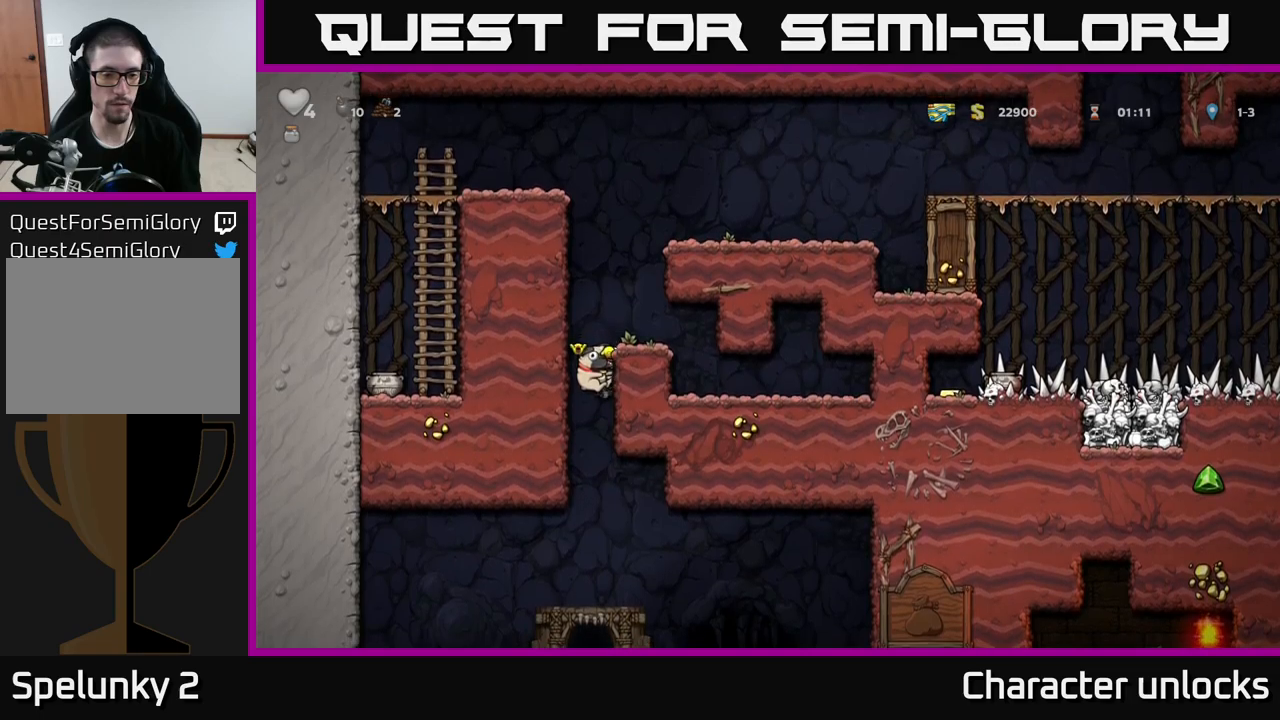
{"buttons": [], "left_stick": "center", "events": []}
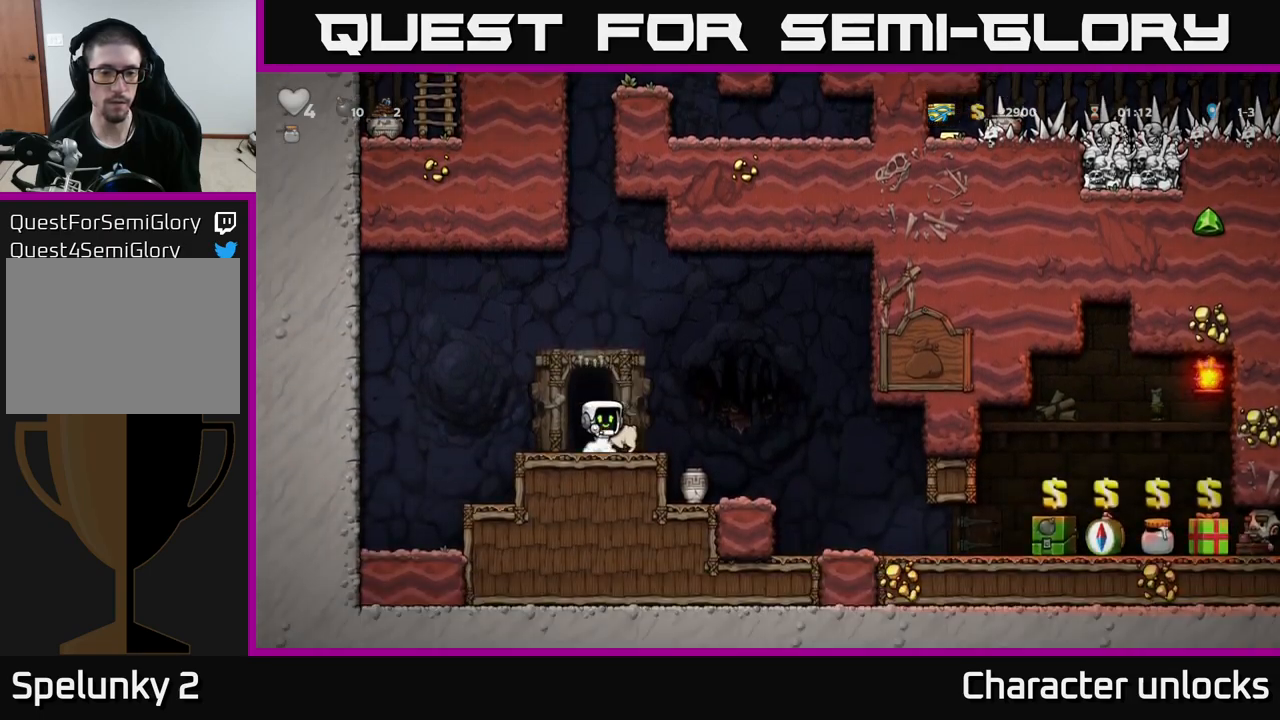
{"buttons": [], "left_stick": "center", "events": [[183, "DPAD_RIGHT", "down"], [283, "A", "down"], [350, "A", "up"], [450, "DPAD_RIGHT", "up"]]}
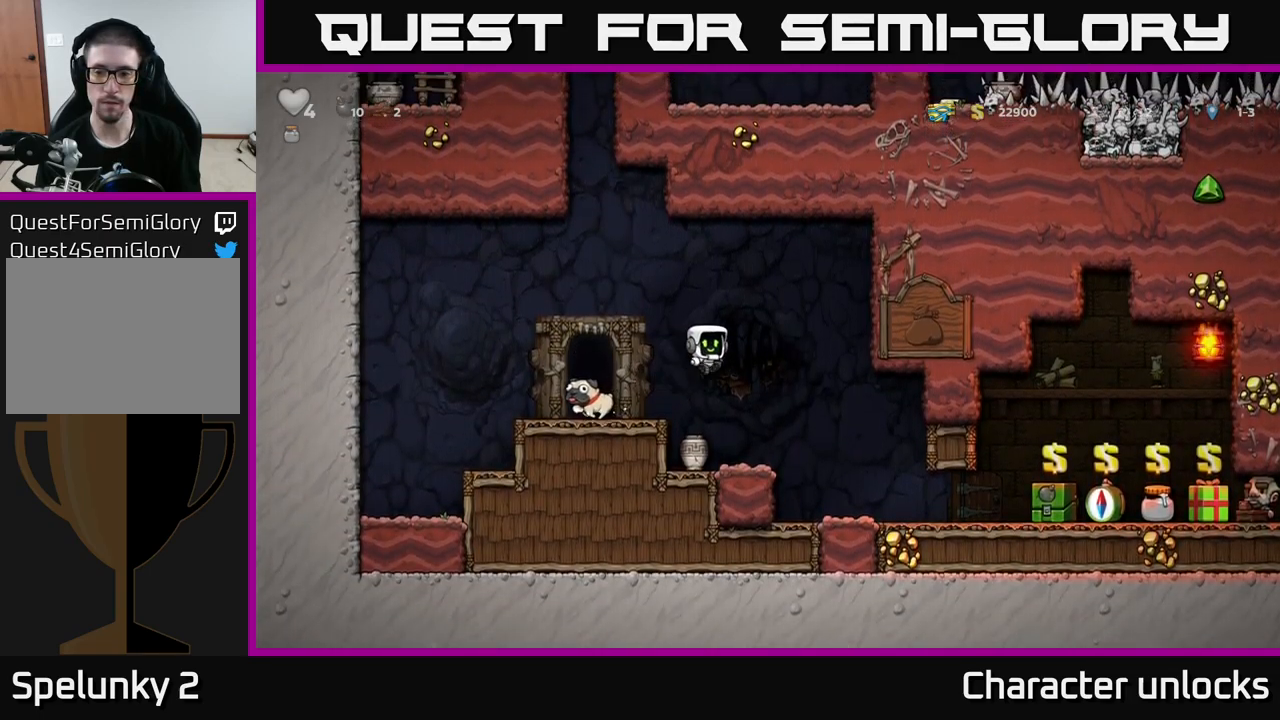
{"buttons": ["X", "DPAD_DOWN"], "left_stick": "center", "events": [[200, "DPAD_LEFT", "down"], [317, "DPAD_DOWN", "down"], [350, "DPAD_LEFT", "up"], [450, "X", "down"]]}
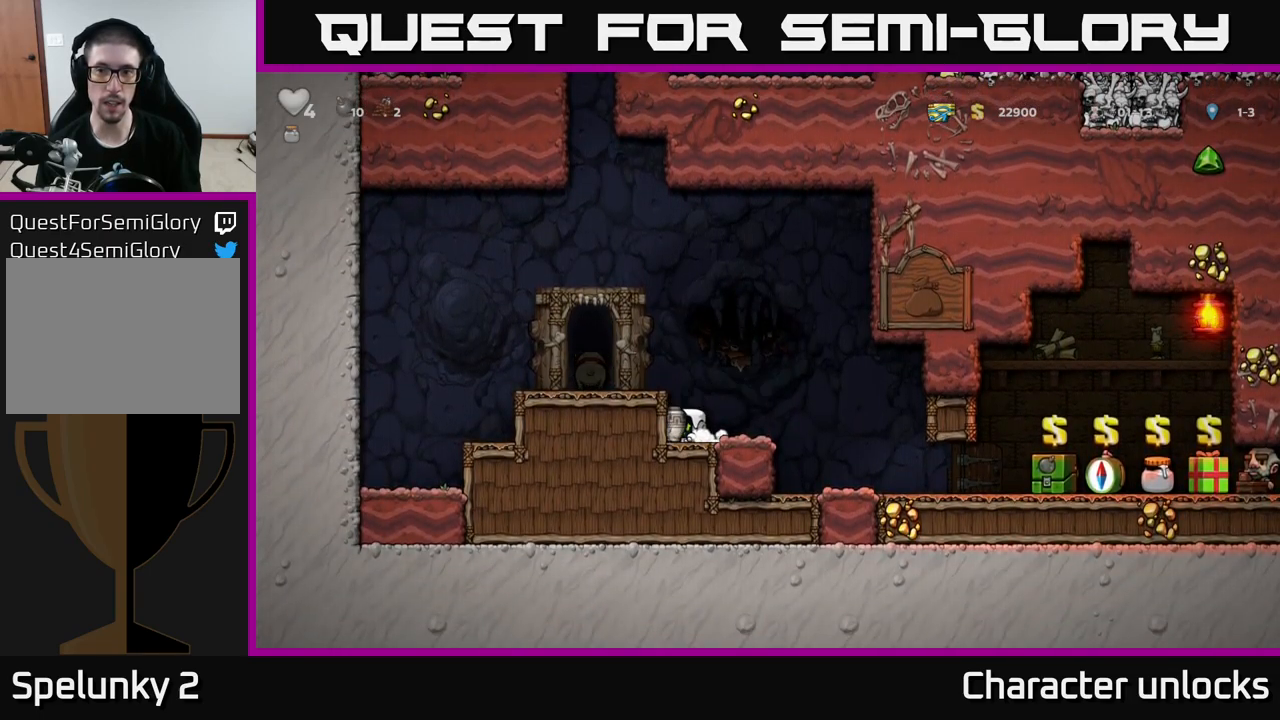
{"buttons": ["X"], "left_stick": "center", "events": [[17, "DPAD_DOWN", "up"], [33, "X", "up"], [150, "DPAD_RIGHT", "down"], [200, "DPAD_RIGHT", "up"], [300, "A", "down"], [467, "A", "up"], [483, "X", "down"]]}
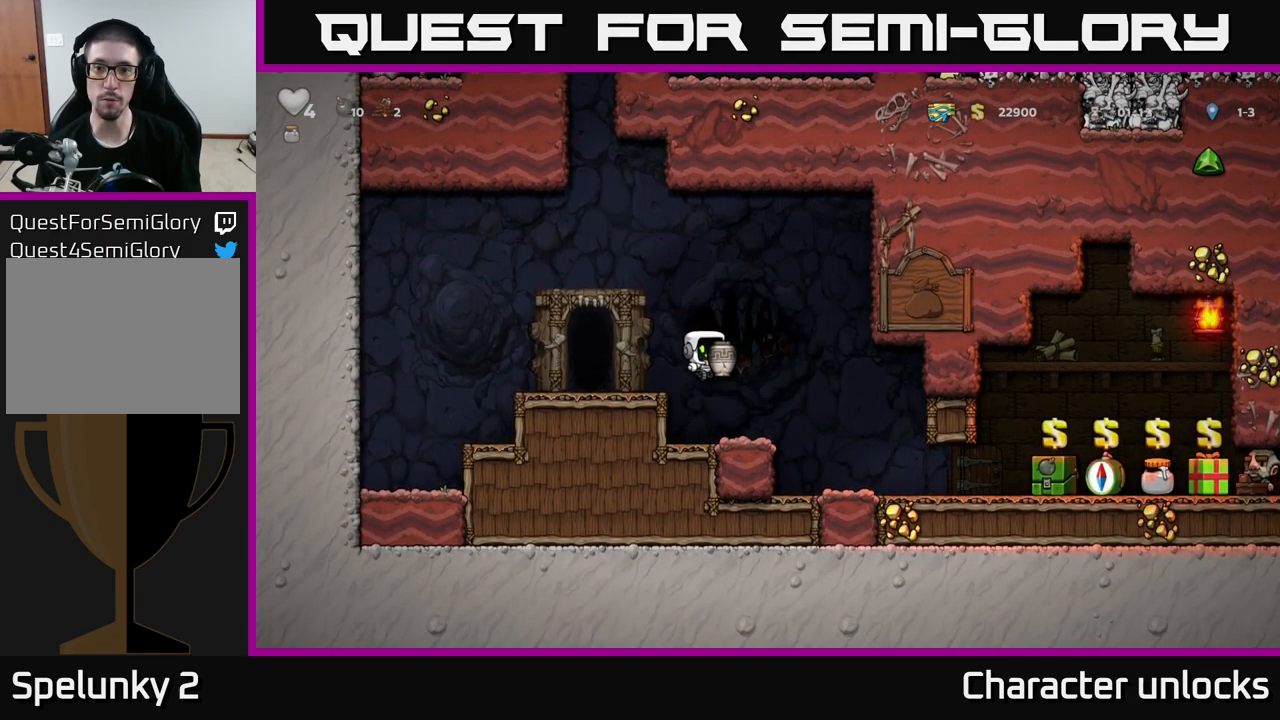
{"buttons": [], "left_stick": "center", "events": [[67, "X", "up"]]}
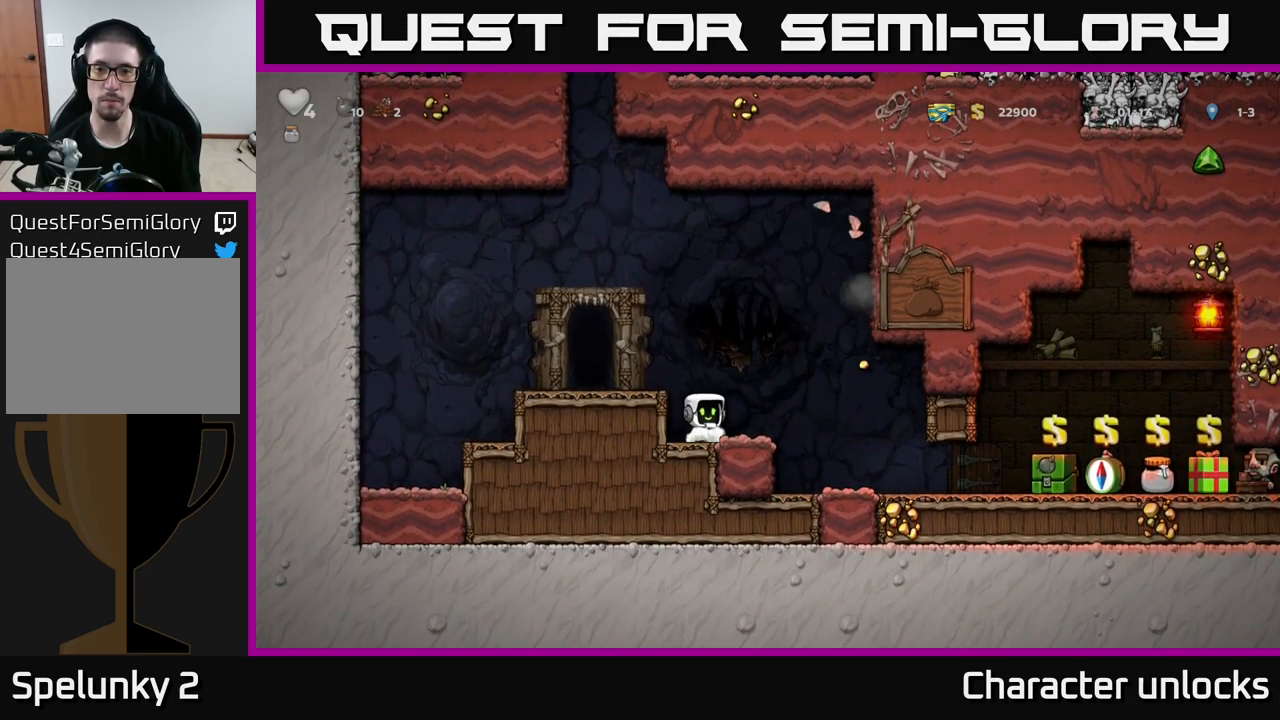
{"buttons": [], "left_stick": "center", "events": [[200, "DPAD_RIGHT", "down"], [233, "A", "down"], [333, "A", "up"], [467, "DPAD_RIGHT", "up"]]}
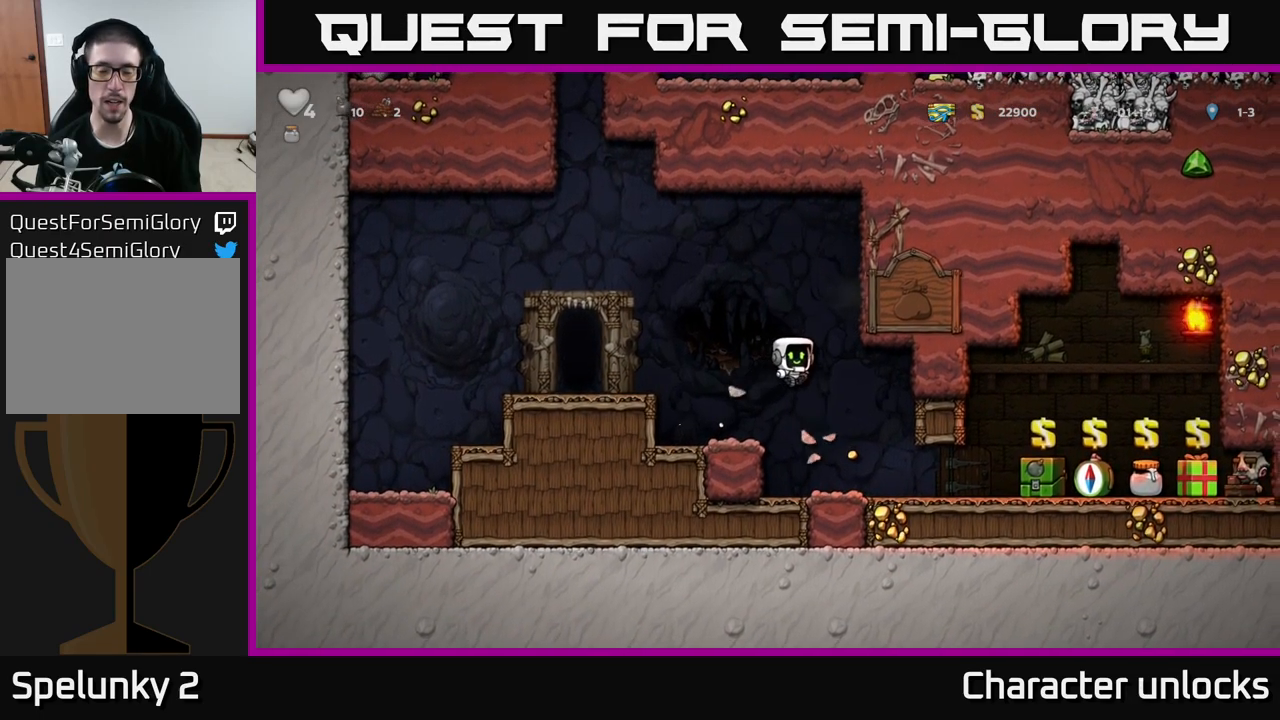
{"buttons": ["DPAD_RIGHT"], "left_stick": "center", "events": [[183, "DPAD_RIGHT", "down"]]}
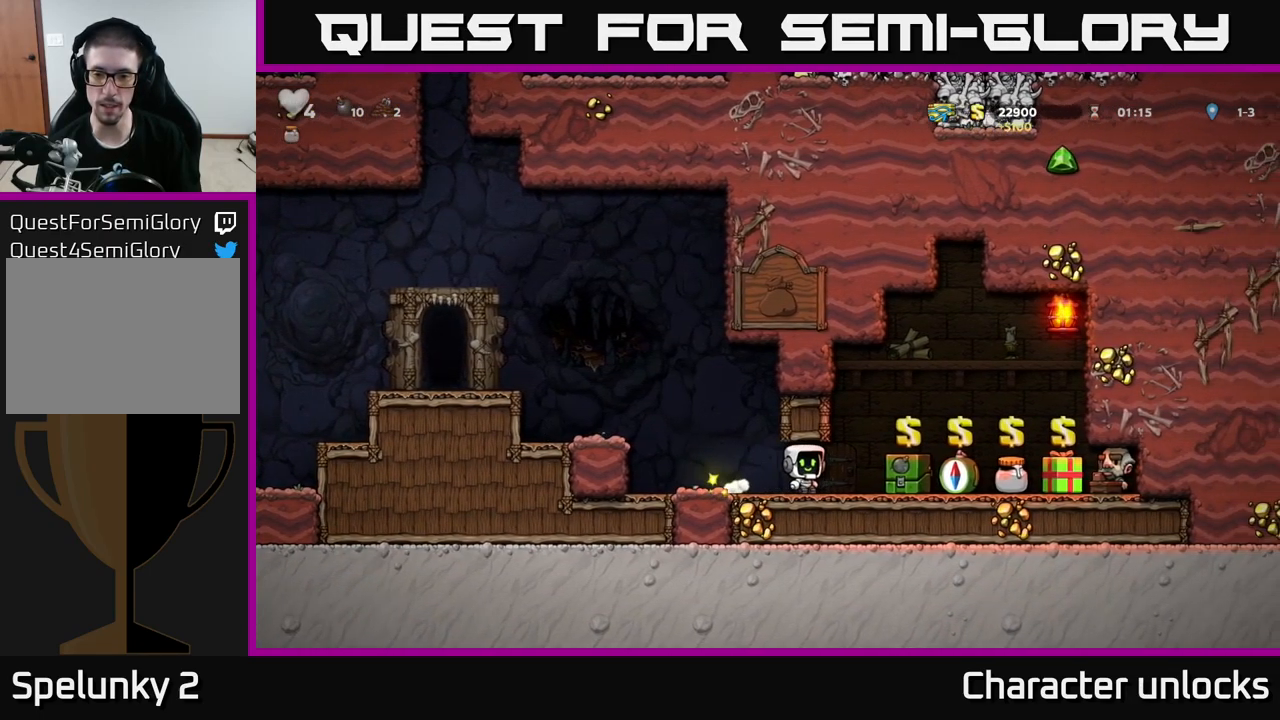
{"buttons": [], "left_stick": "center", "events": [[33, "DPAD_RIGHT", "up"]]}
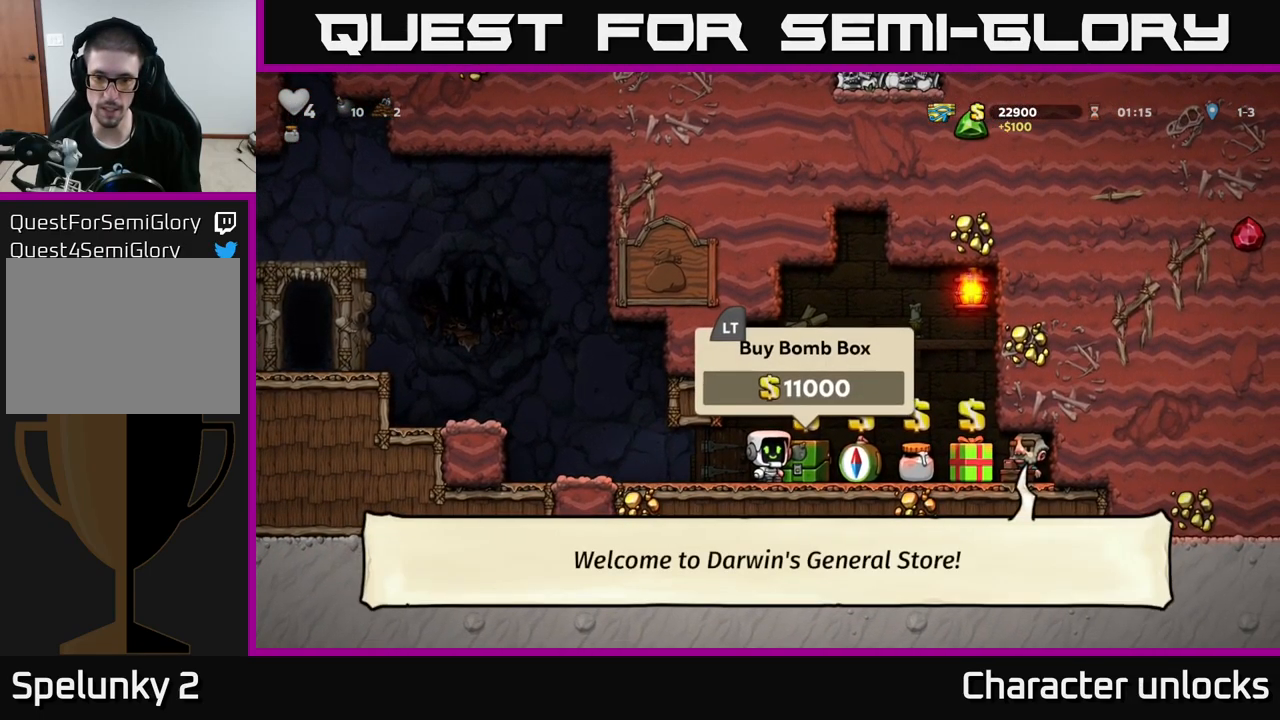
{"buttons": [], "left_stick": "center", "events": [[250, "DPAD_RIGHT", "down"], [317, "DPAD_RIGHT", "up"]]}
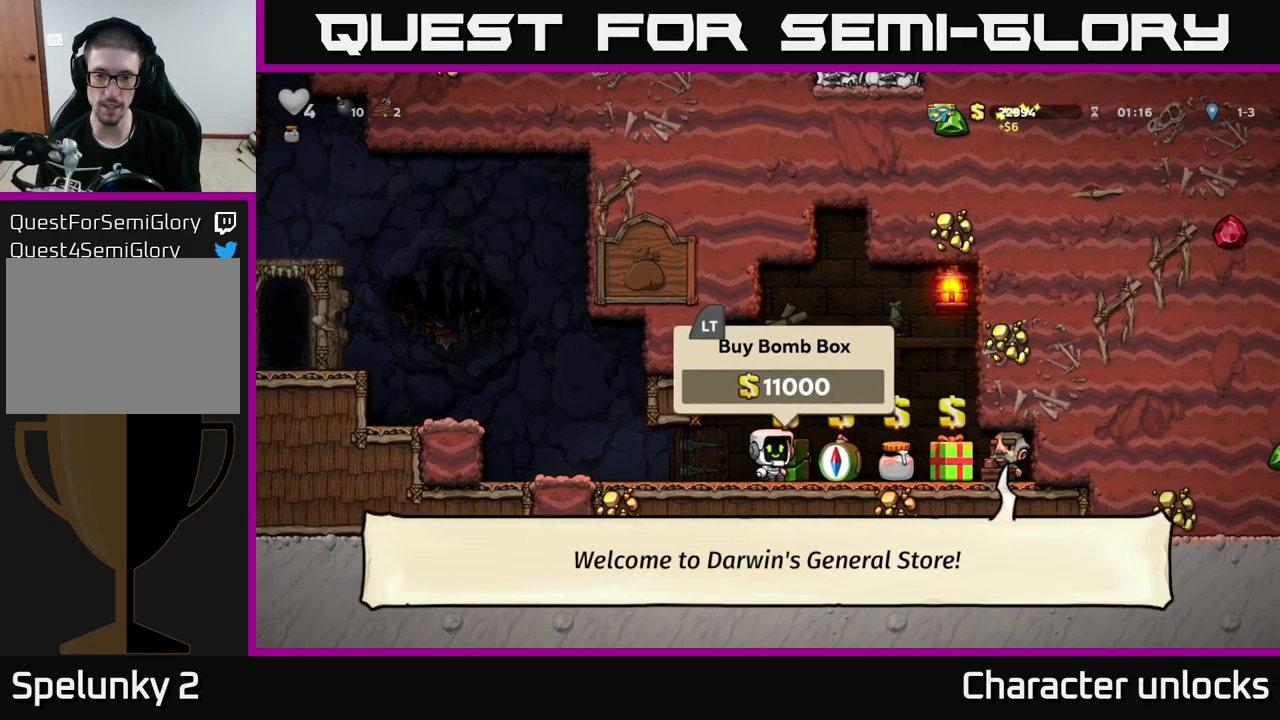
{"buttons": [], "left_stick": "center", "events": []}
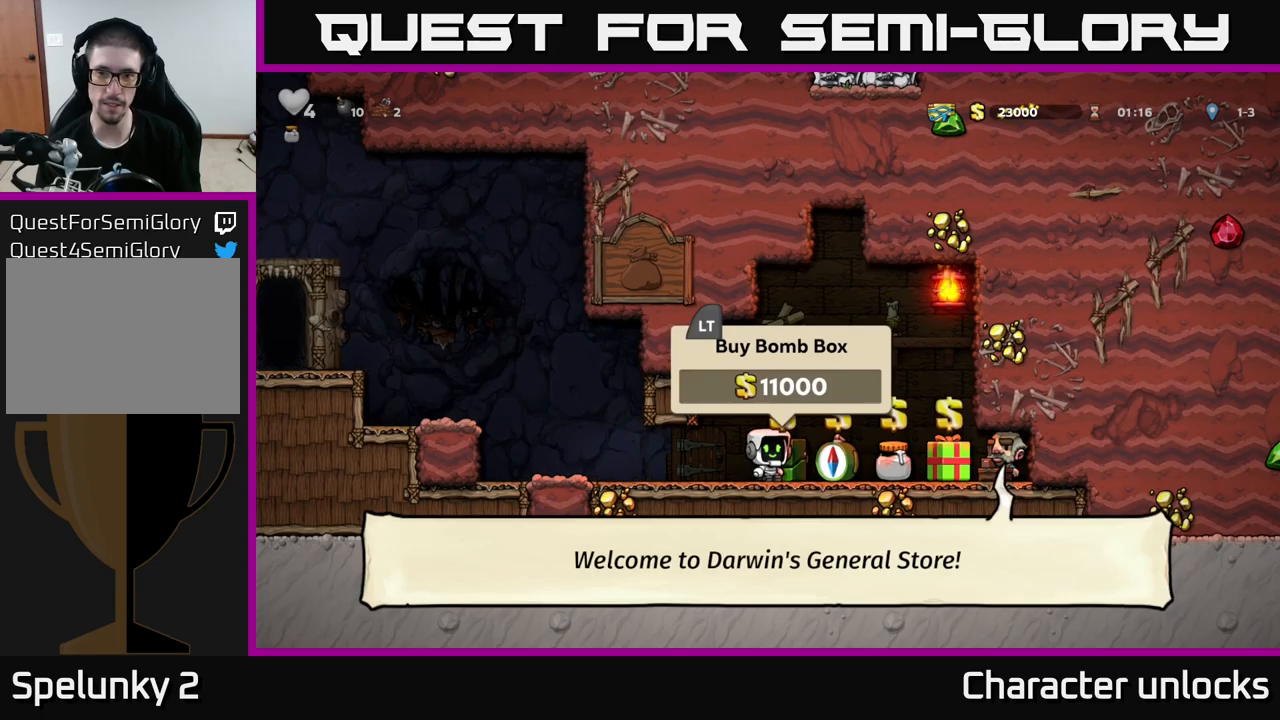
{"buttons": [], "left_stick": "center", "events": []}
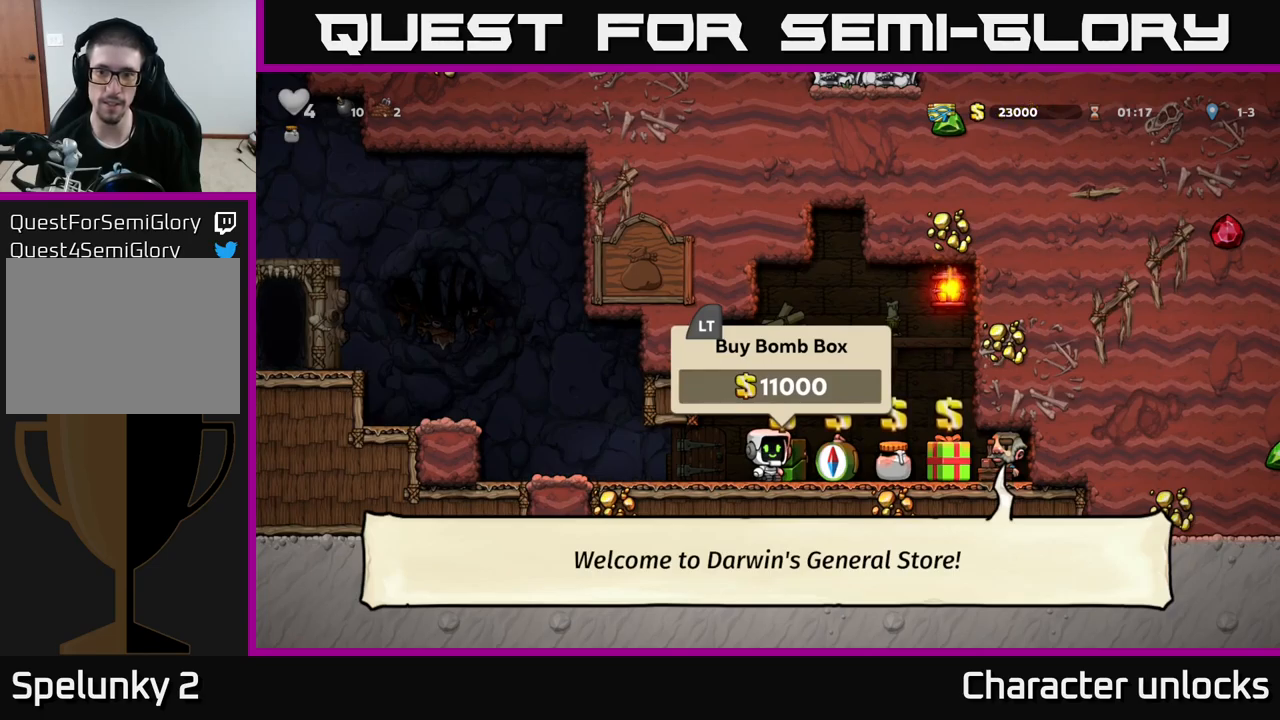
{"buttons": [], "left_stick": "center", "events": []}
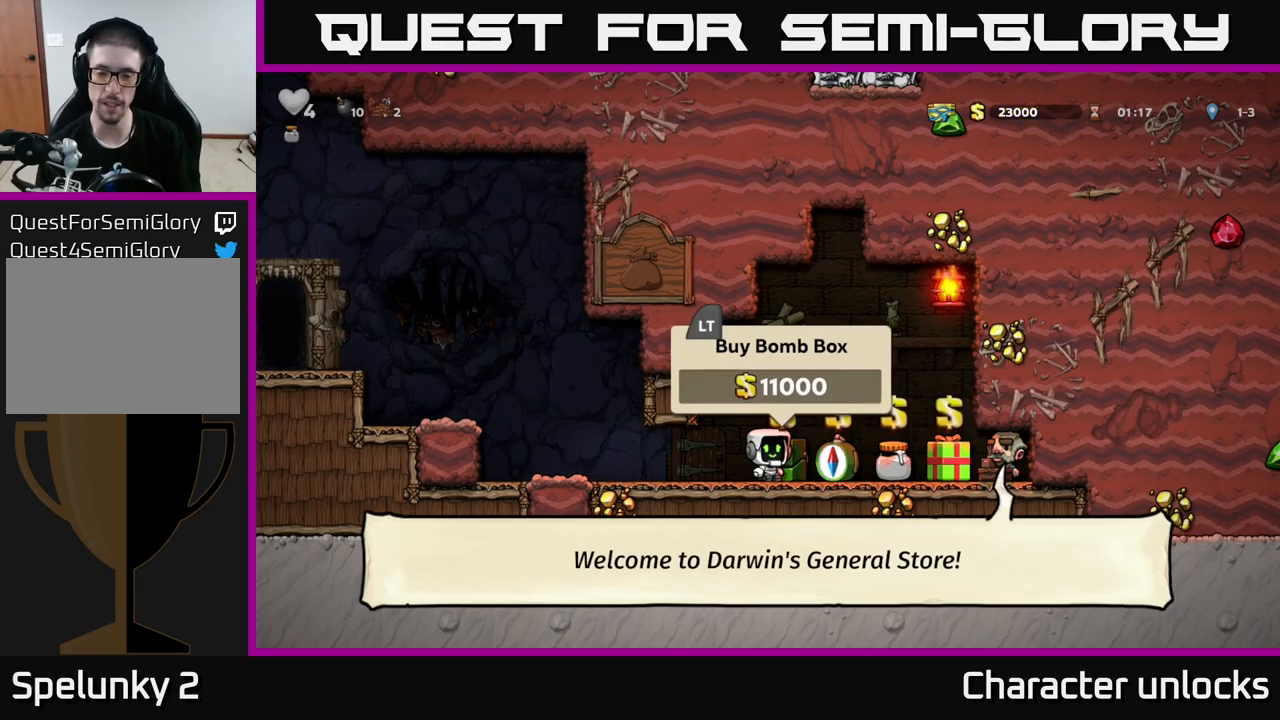
{"buttons": ["DPAD_LEFT"], "left_stick": "center", "events": [[250, "L2", "down"], [317, "DPAD_RIGHT", "down"], [334, "L2", "up"], [417, "DPAD_RIGHT", "up"], [467, "DPAD_LEFT", "down"]]}
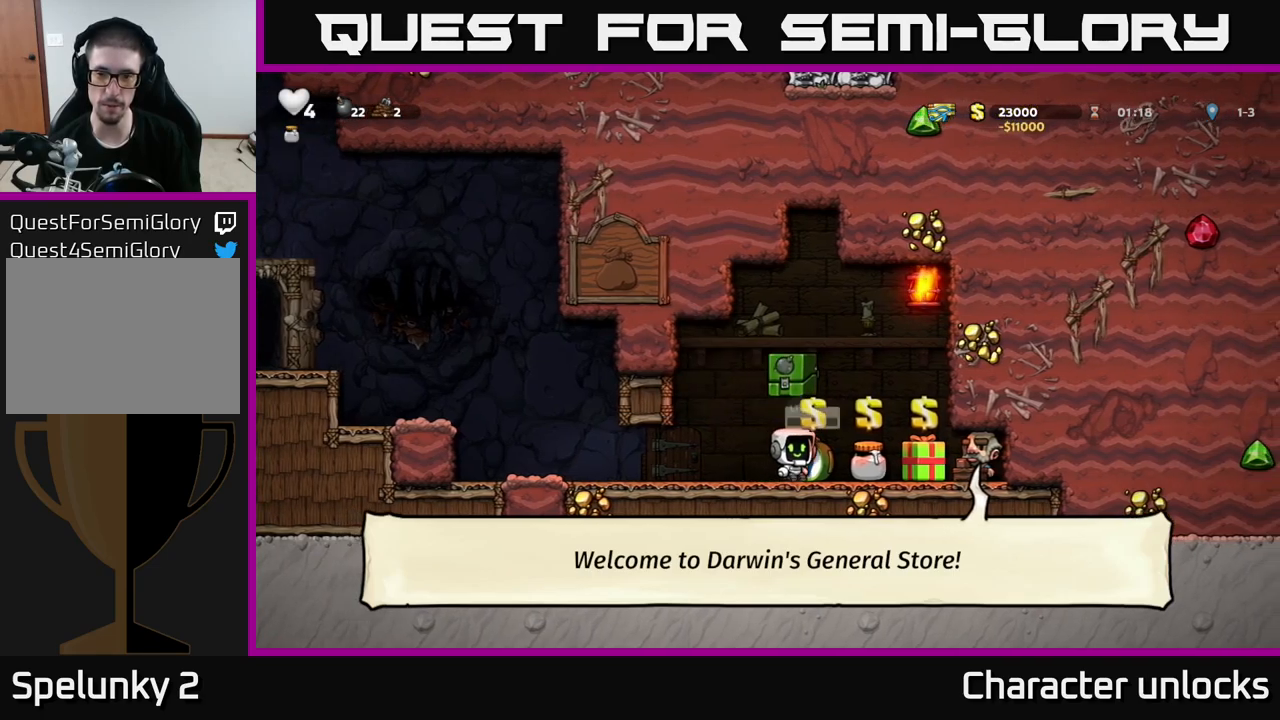
{"buttons": ["DPAD_LEFT"], "left_stick": "center", "events": []}
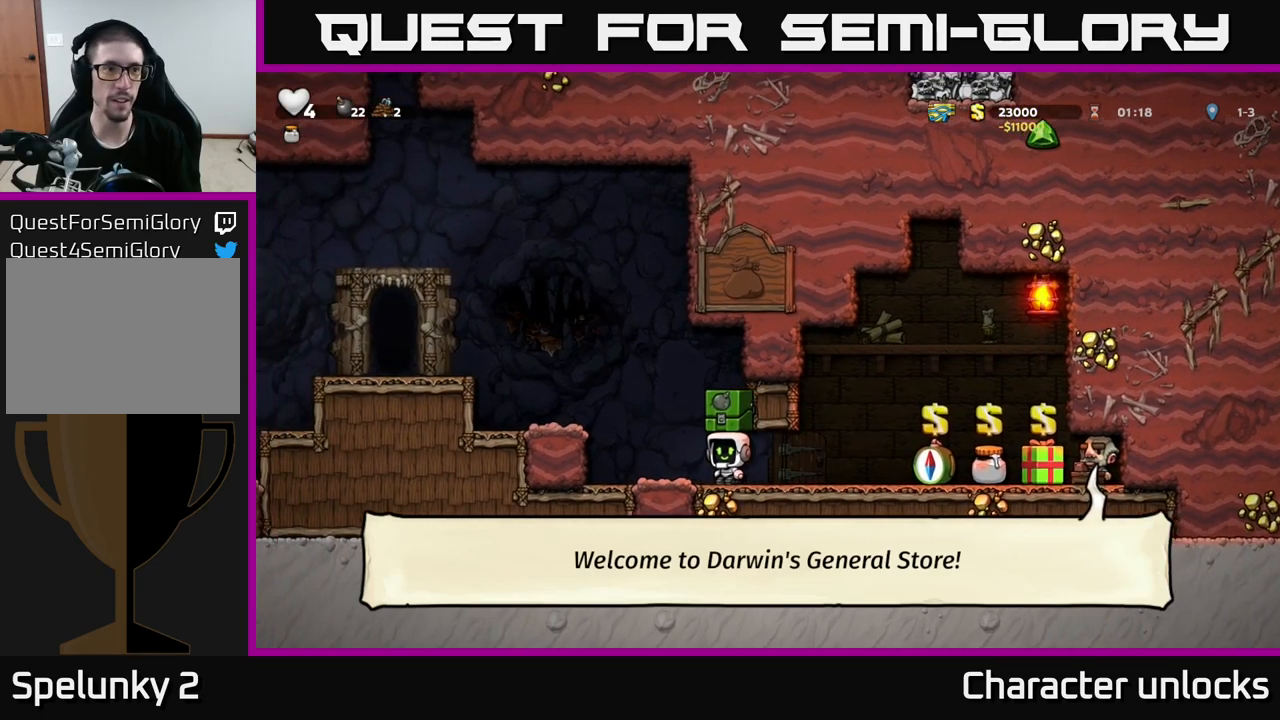
{"buttons": ["A", "DPAD_LEFT"], "left_stick": "center", "events": [[67, "A", "down"], [184, "A", "up"], [434, "A", "down"]]}